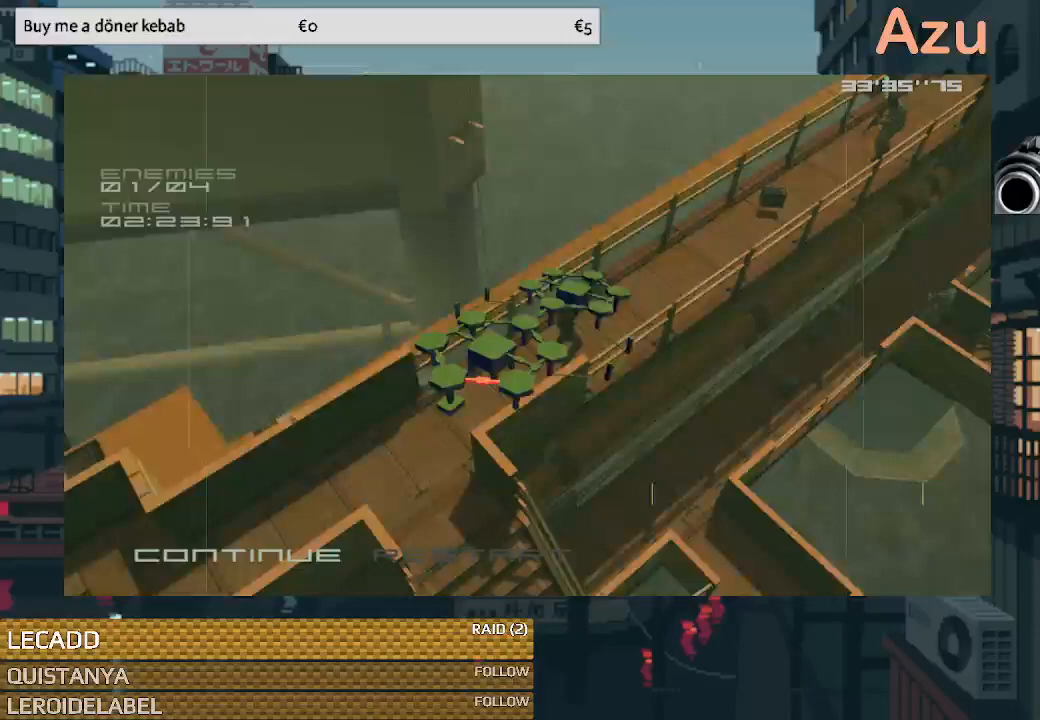
Gameplay with a controller (PlayStation layout); each line is a JSON object with the inputs held at the frame after it. "events" lists button and stick changes between this image and that frame as [ms after this image, input, new state], when the widget could be followed in between. Not read: TOUCHPAD right_stick.
{"buttons": [], "left_stick": "center", "events": [[50, "START", "up"], [383, "DPAD_RIGHT", "down"], [467, "DPAD_RIGHT", "up"]]}
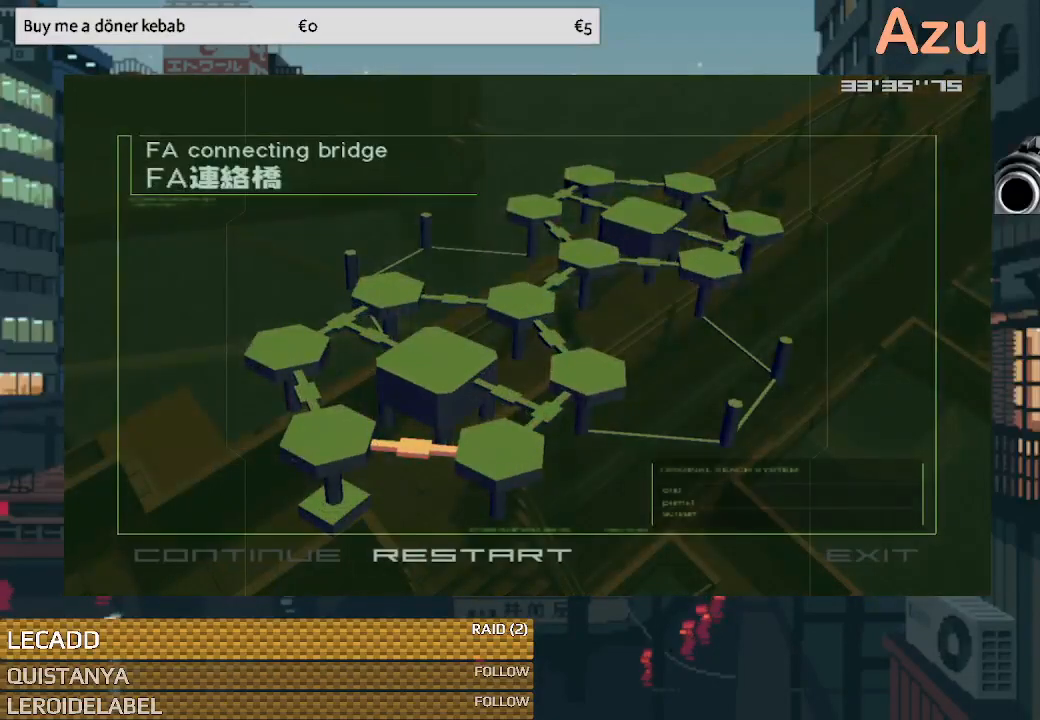
{"buttons": [], "left_stick": "center", "events": [[50, "CROSS", "down"], [150, "CROSS", "up"], [233, "CIRCLE", "down"], [317, "CIRCLE", "up"], [383, "CIRCLE", "down"], [467, "CIRCLE", "up"]]}
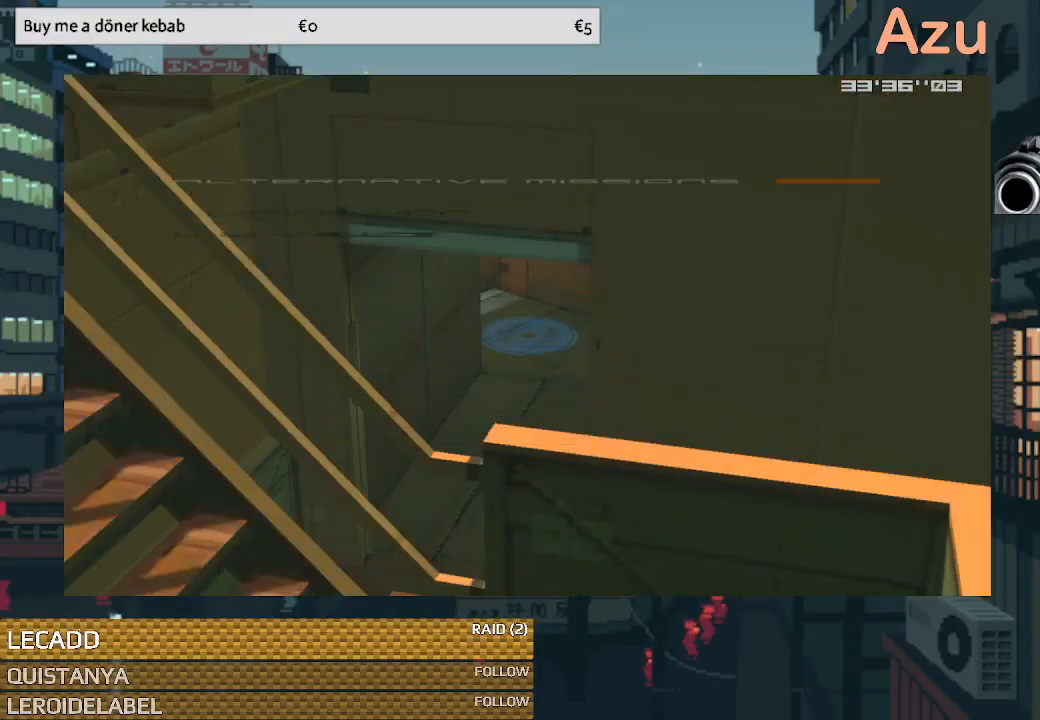
{"buttons": [], "left_stick": "center", "events": [[50, "CIRCLE", "down"], [150, "CIRCLE", "up"], [200, "CIRCLE", "down"], [317, "CIRCLE", "up"], [367, "CIRCLE", "down"], [467, "CIRCLE", "up"]]}
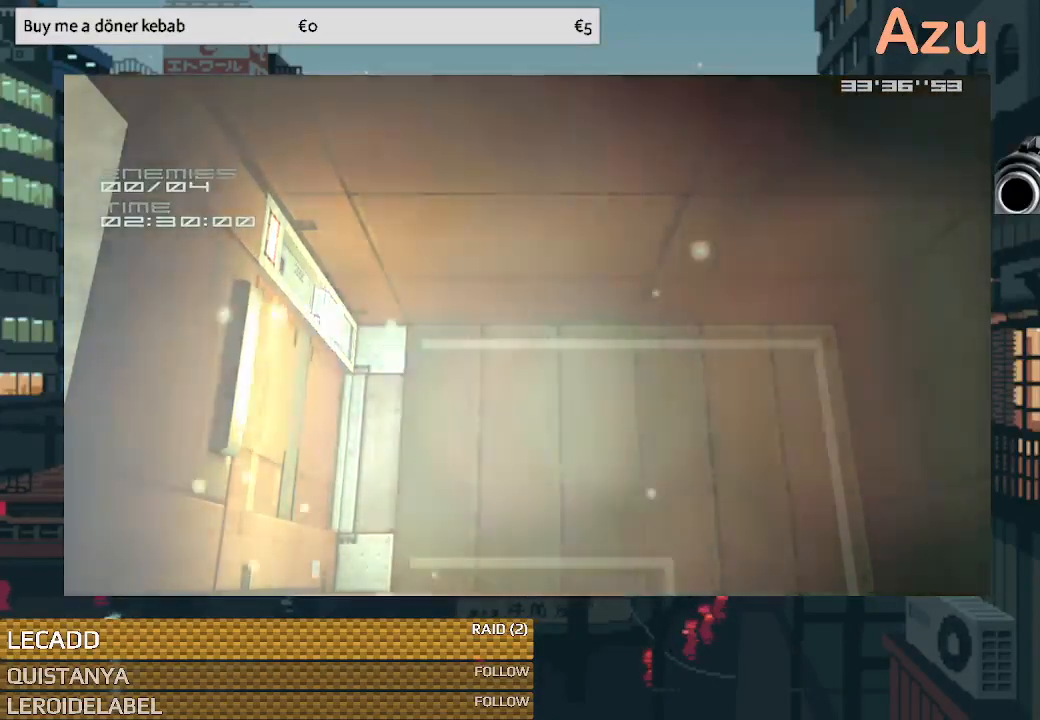
{"buttons": [], "left_stick": "center", "events": [[50, "CIRCLE", "down"], [133, "CIRCLE", "up"], [217, "CIRCLE", "down"], [317, "CIRCLE", "up"], [400, "CIRCLE", "down"], [467, "CIRCLE", "up"]]}
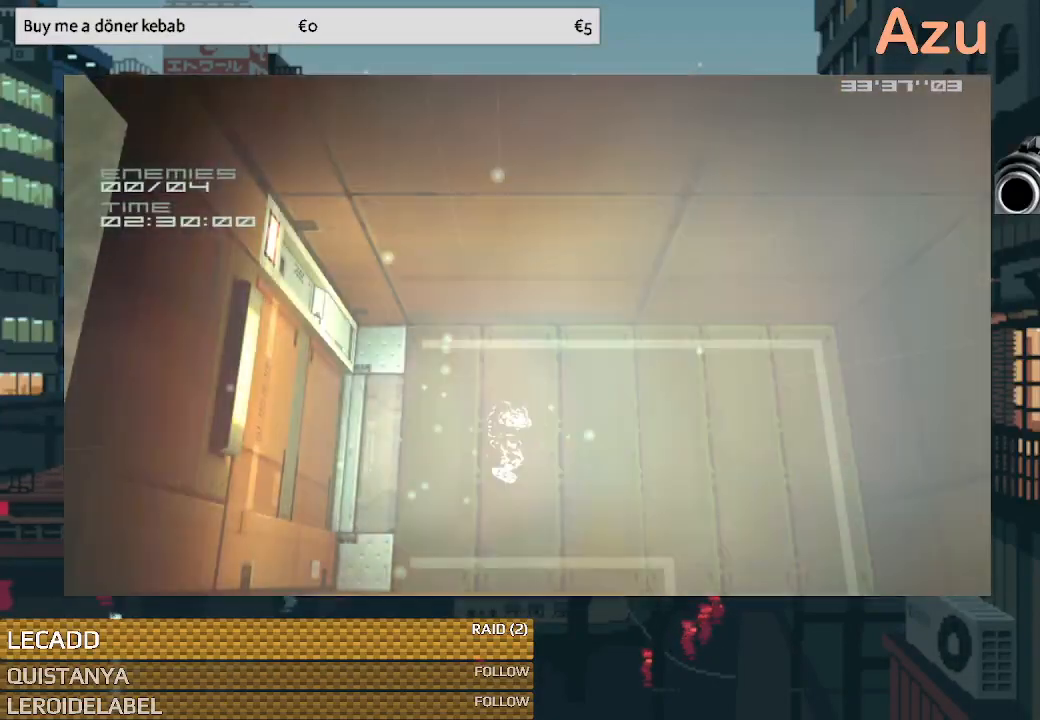
{"buttons": [], "left_stick": "down-right", "events": [[50, "CIRCLE", "down"], [117, "CIRCLE", "up"], [267, "left_stick", "down-right"]]}
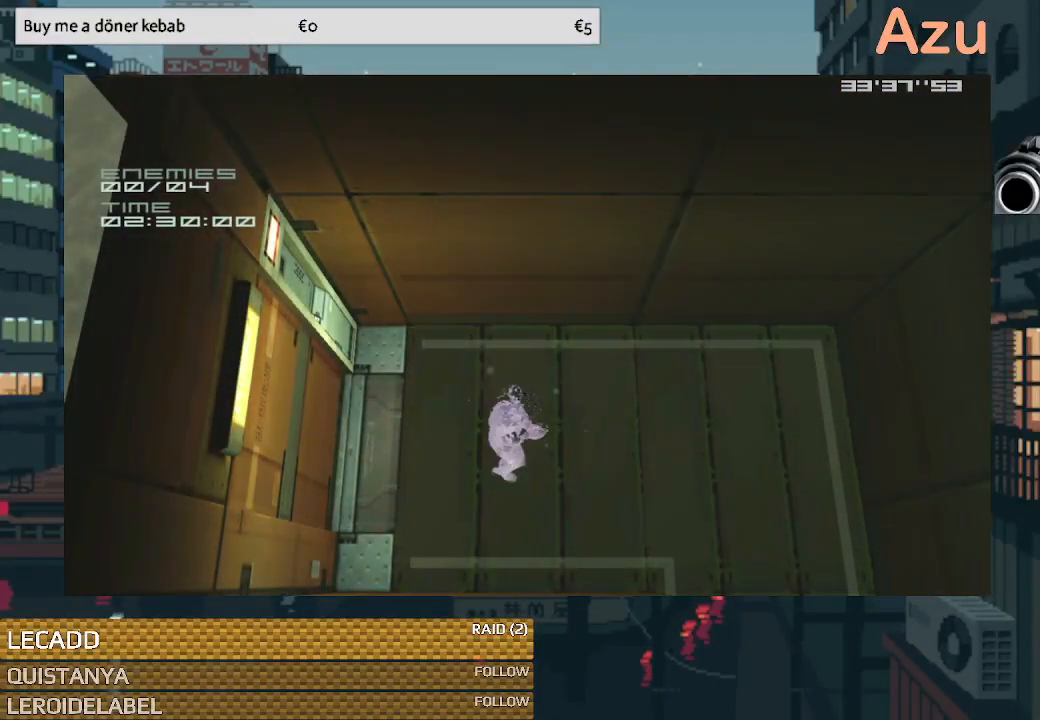
{"buttons": [], "left_stick": "down-right", "events": []}
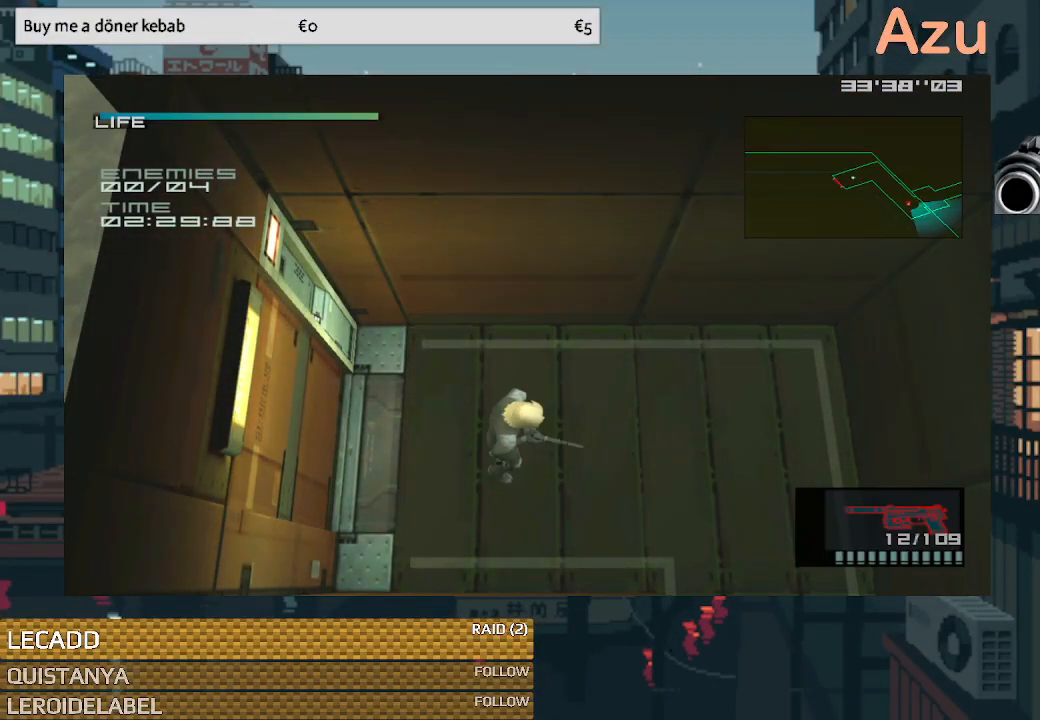
{"buttons": [], "left_stick": "down", "events": [[383, "left_stick", "down"]]}
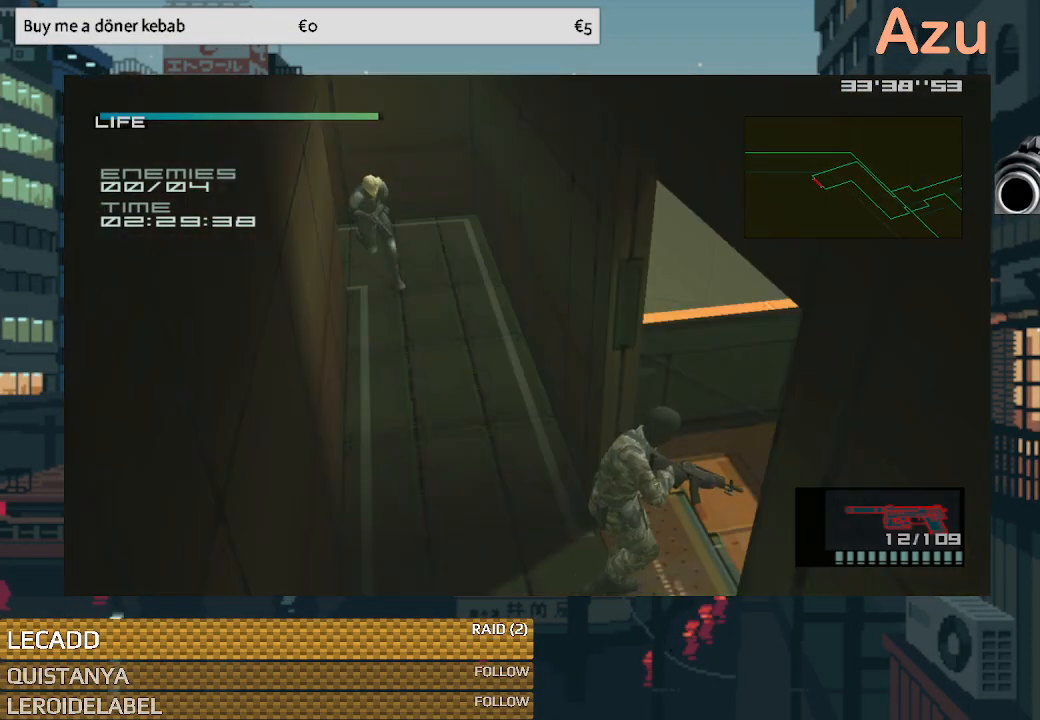
{"buttons": [], "left_stick": "center", "events": [[83, "CROSS", "down"], [183, "R2", "down"], [200, "CROSS", "up"], [200, "left_stick", "center"], [400, "left_stick", "right"], [500, "R2", "up"], [500, "left_stick", "center"]]}
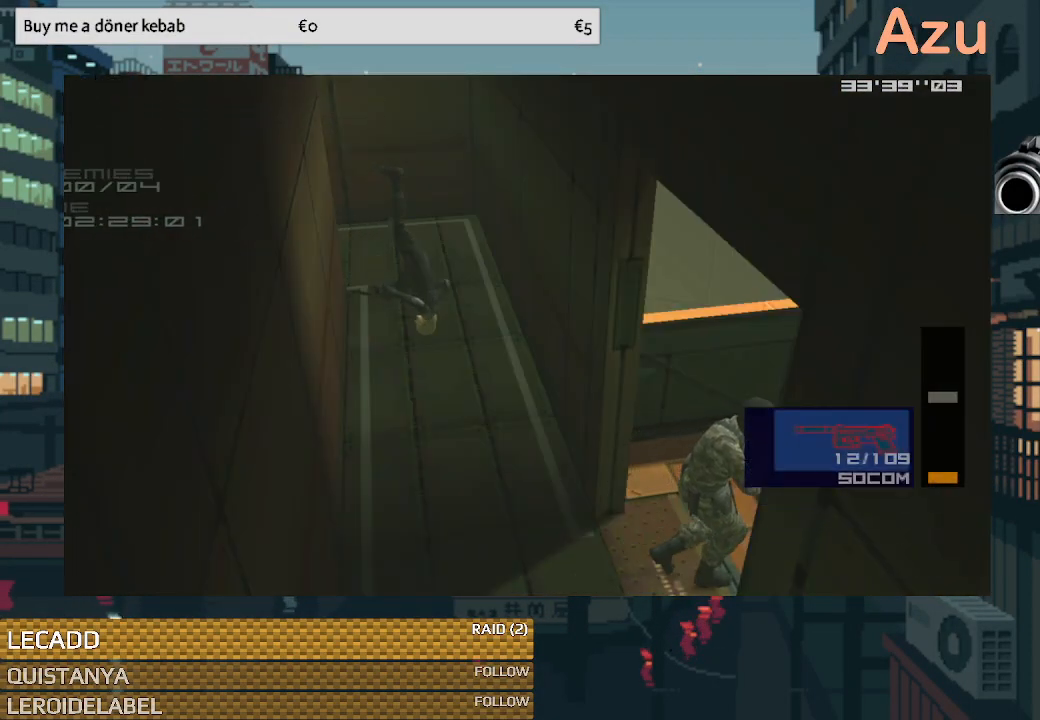
{"buttons": ["L1"], "left_stick": "right", "events": [[217, "left_stick", "right"], [300, "L1", "down"]]}
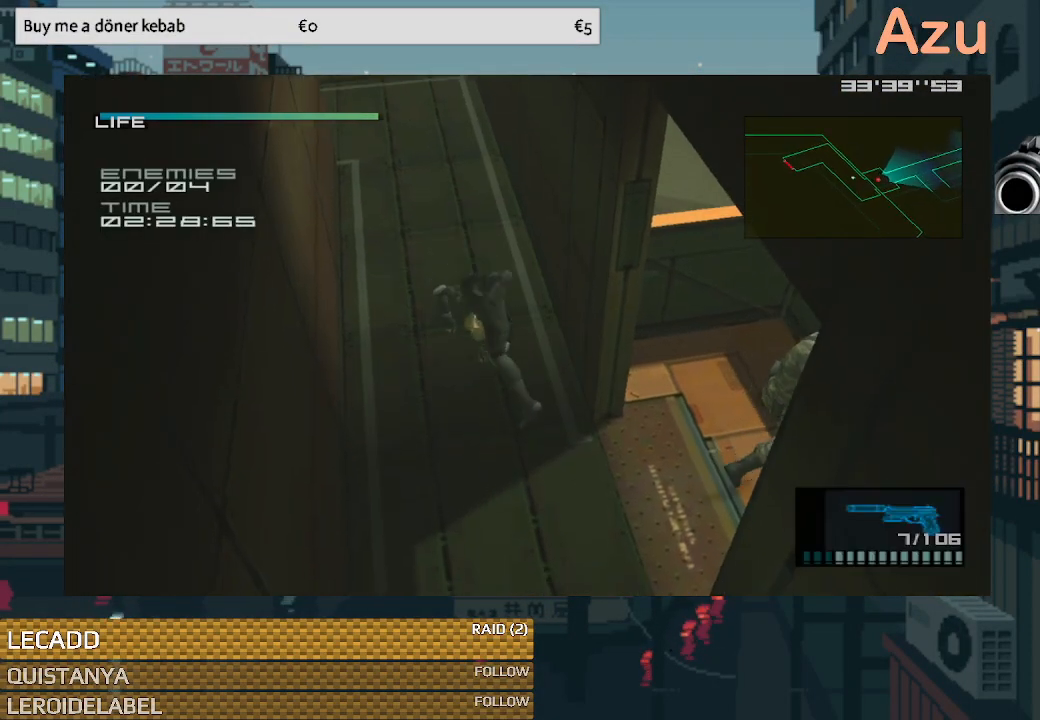
{"buttons": ["L1"], "left_stick": "right", "events": []}
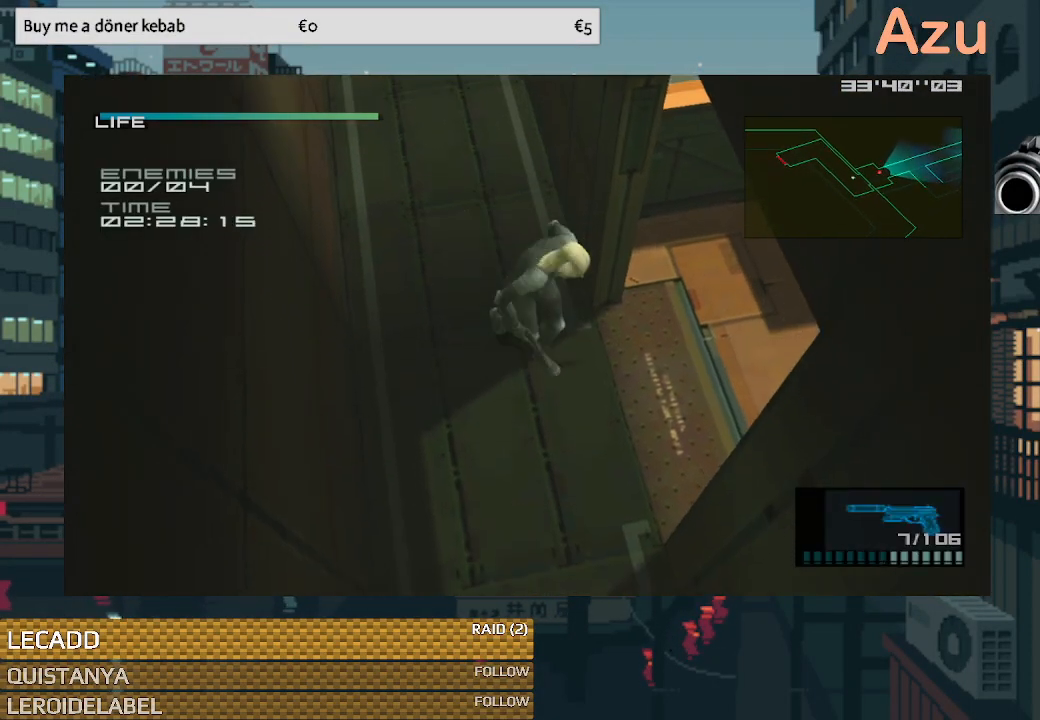
{"buttons": ["SQUARE", "L1"], "left_stick": "up-right", "events": [[83, "left_stick", "up-right"], [250, "SQUARE", "down"]]}
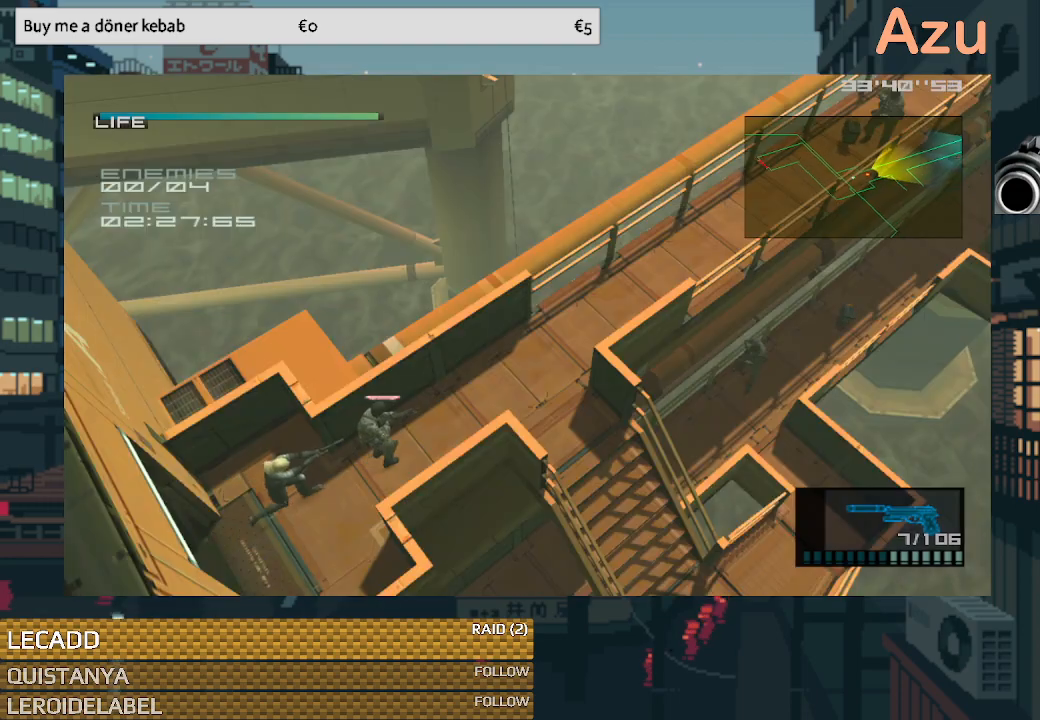
{"buttons": ["L1"], "left_stick": "up-right", "events": [[233, "SQUARE", "up"], [283, "CROSS", "down"], [400, "CROSS", "up"]]}
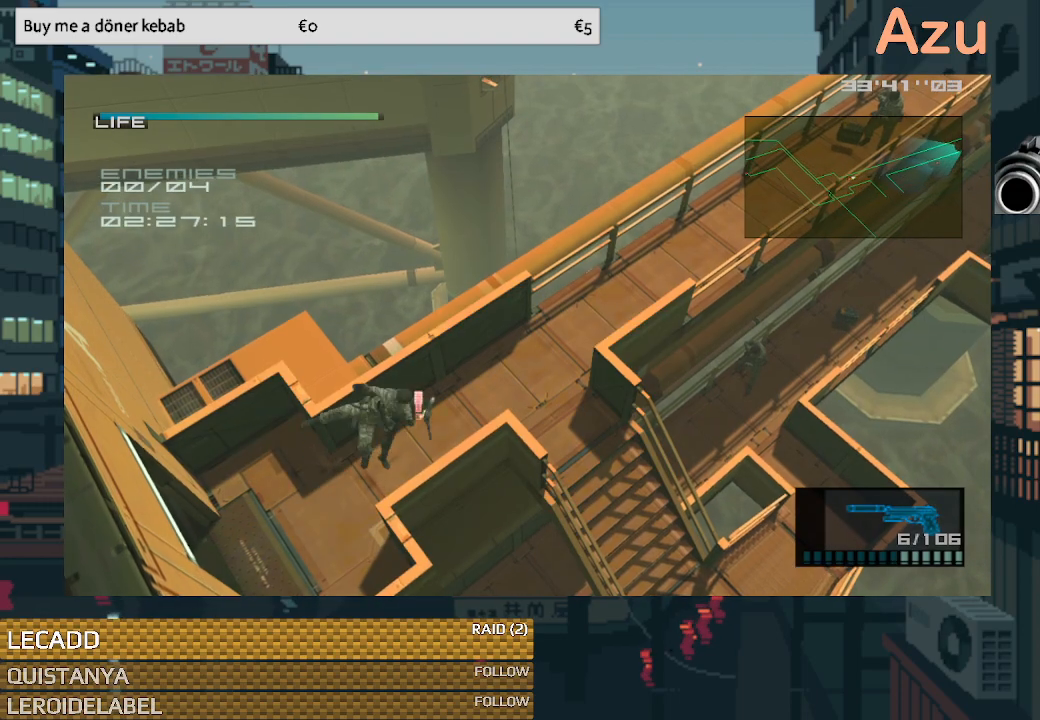
{"buttons": ["L1"], "left_stick": "up-right", "events": []}
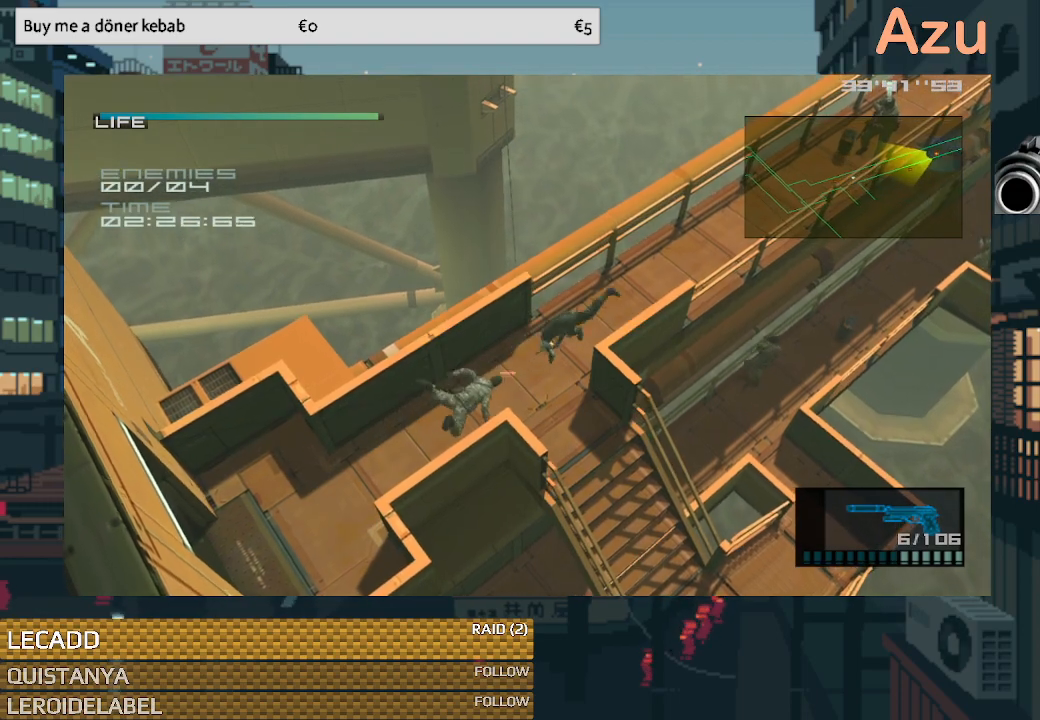
{"buttons": ["SQUARE", "L1", "R1"], "left_stick": "center", "events": [[217, "R1", "down"], [250, "SQUARE", "down"], [350, "left_stick", "center"]]}
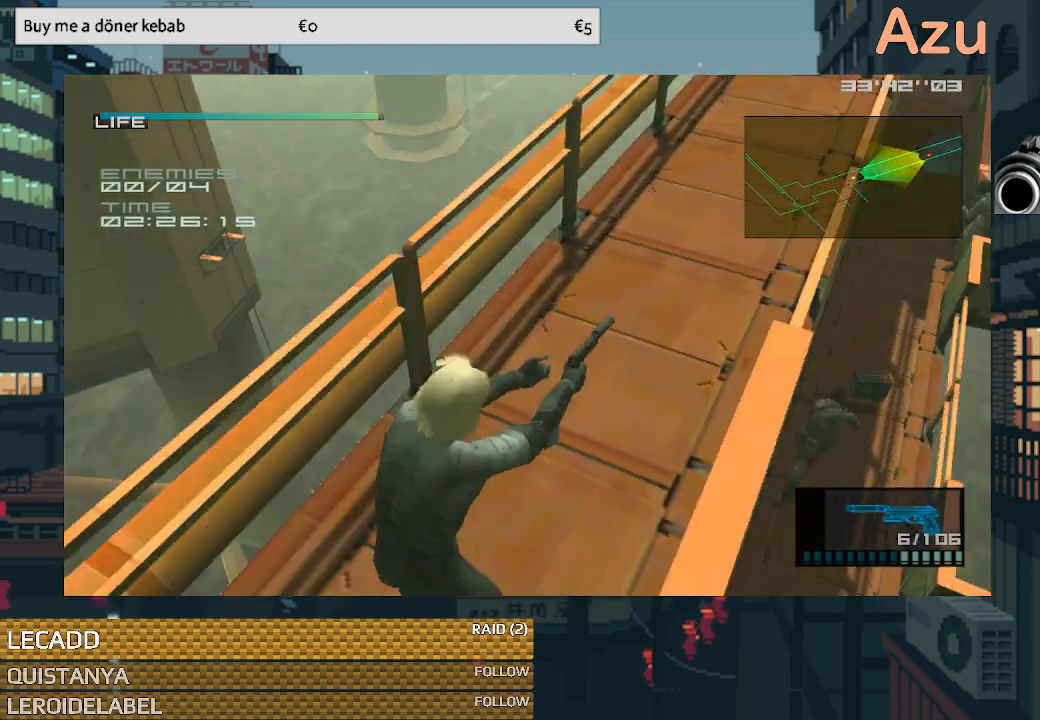
{"buttons": ["L1"], "left_stick": "up-right", "events": [[133, "left_stick", "up"], [233, "R1", "up"], [250, "SQUARE", "up"], [283, "left_stick", "up-right"], [300, "R2", "down"], [367, "R2", "up"], [417, "R2", "down"], [483, "R2", "up"]]}
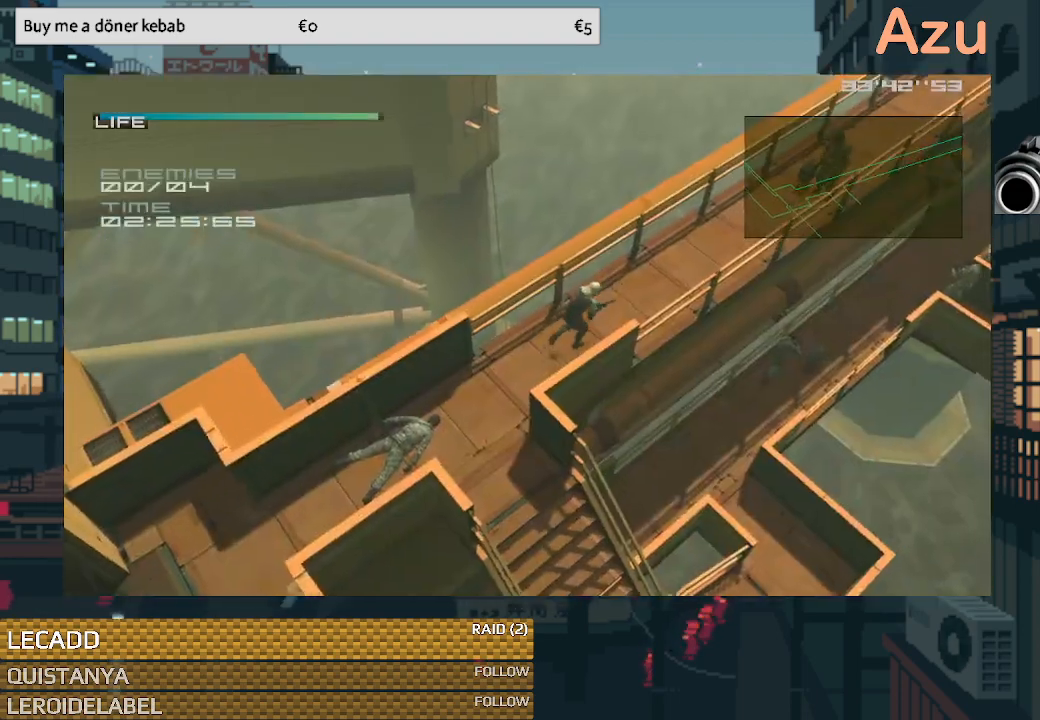
{"buttons": ["SQUARE", "R1"], "left_stick": "up", "events": [[100, "R1", "down"], [100, "SQUARE", "down"], [217, "left_stick", "center"], [367, "L1", "up"], [433, "left_stick", "up"]]}
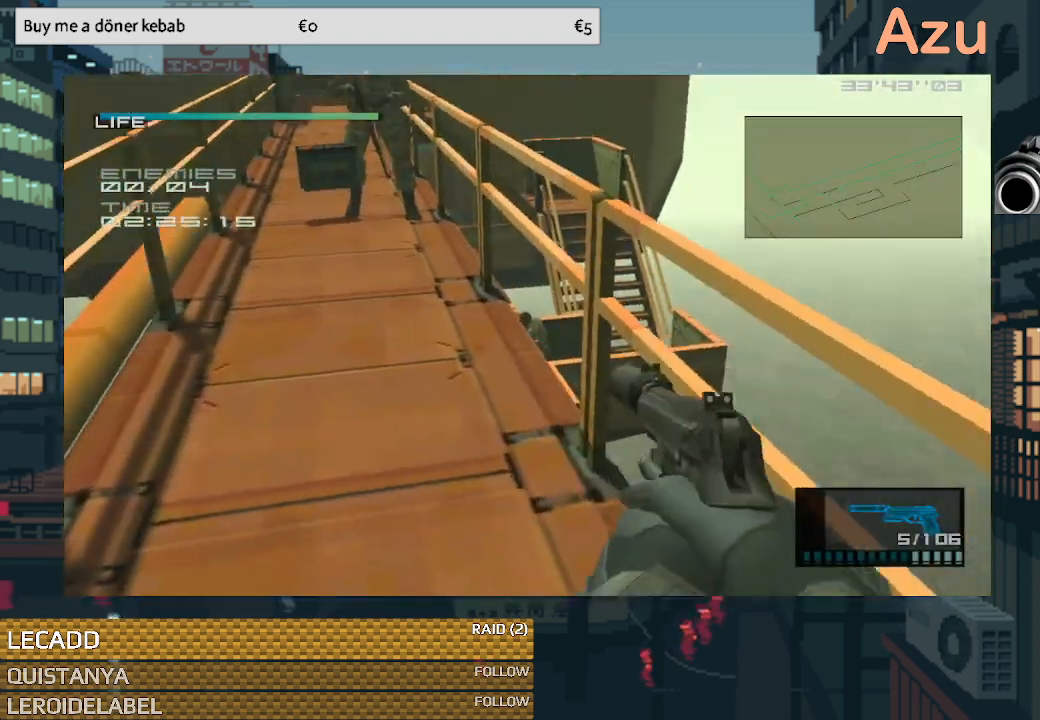
{"buttons": ["CROSS", "L1"], "left_stick": "up-right", "events": [[167, "R1", "up"], [167, "SQUARE", "up"], [167, "left_stick", "up-right"], [200, "L1", "down"], [483, "CROSS", "down"]]}
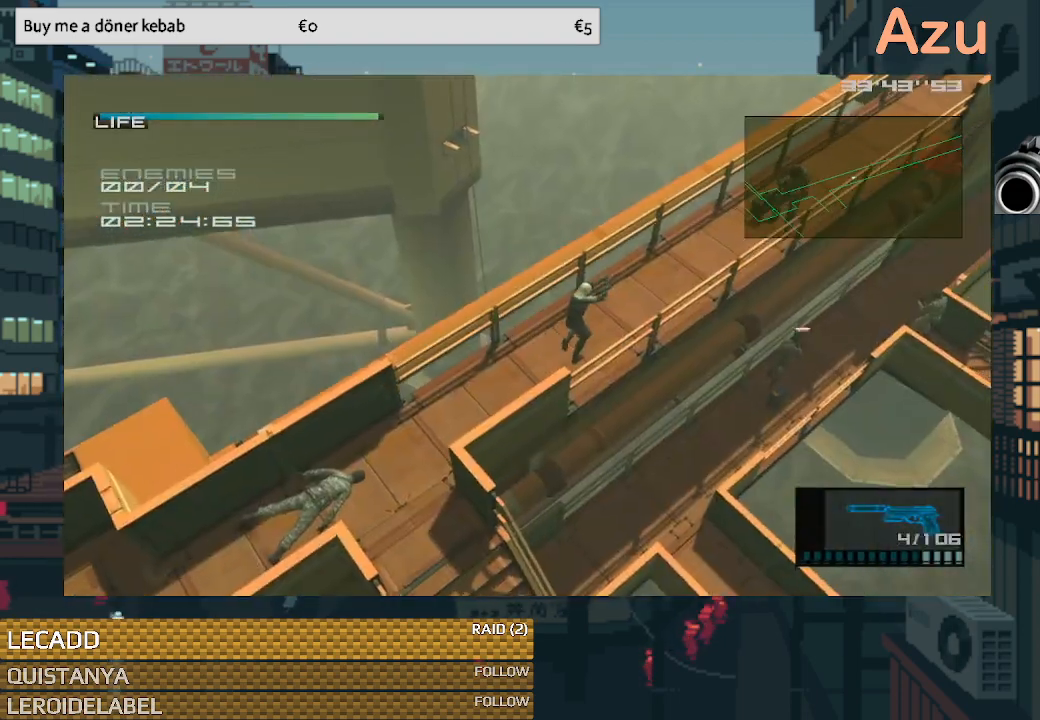
{"buttons": ["L1"], "left_stick": "up-right", "events": [[100, "CROSS", "up"]]}
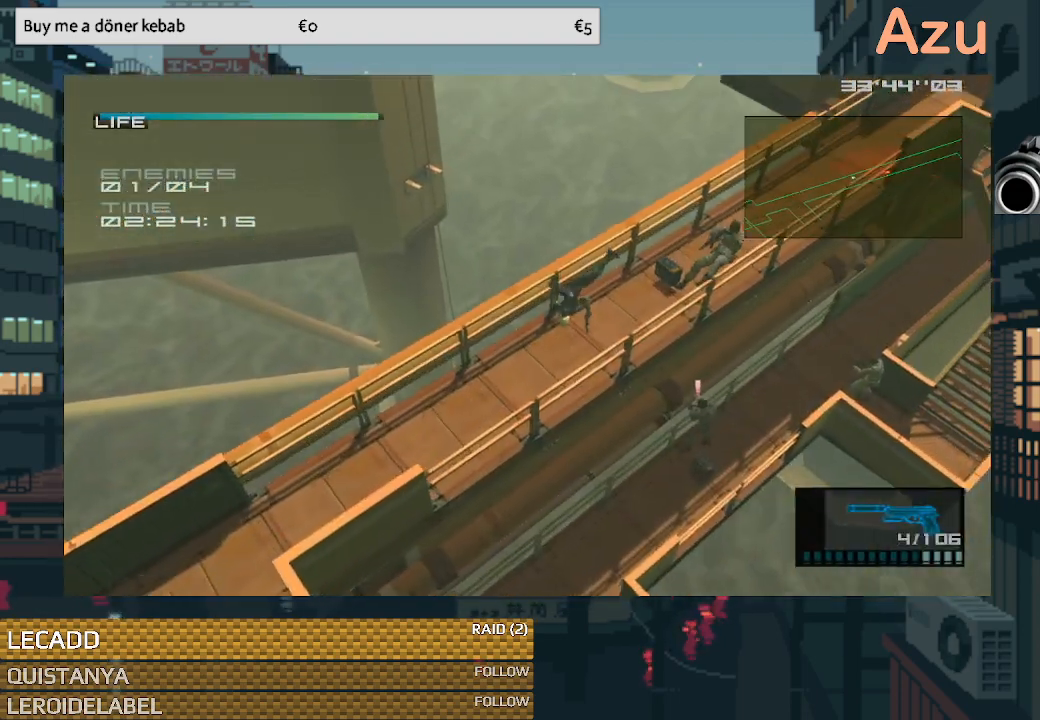
{"buttons": [], "left_stick": "down-right", "events": [[100, "left_stick", "right"], [133, "L1", "up"], [400, "left_stick", "down-right"]]}
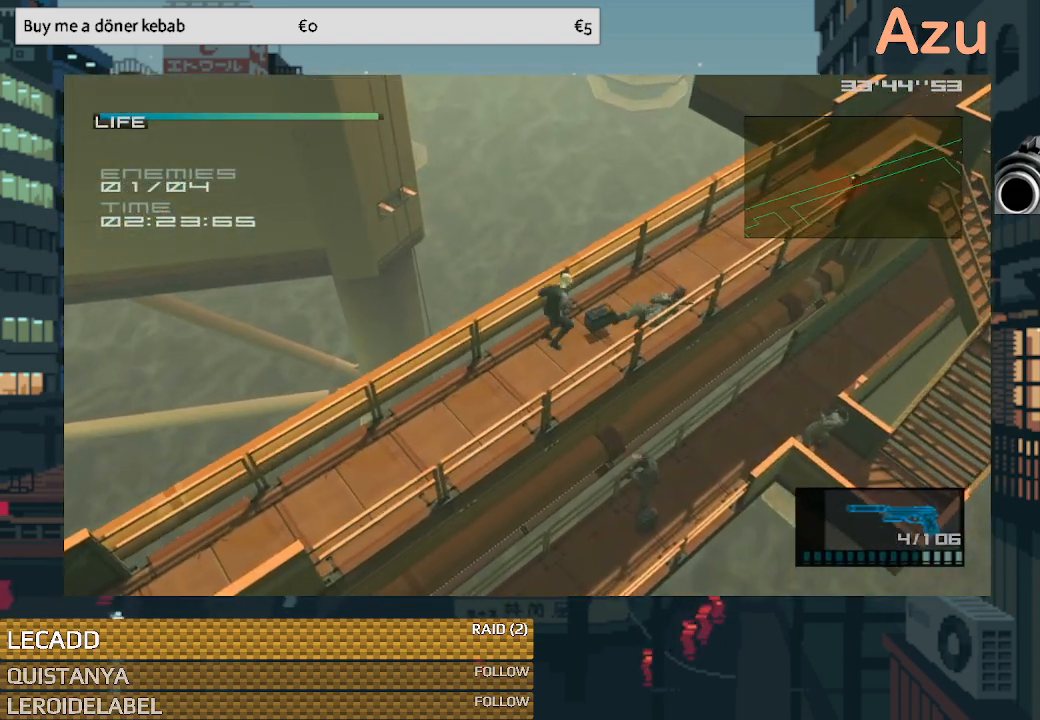
{"buttons": ["TRIANGLE"], "left_stick": "center", "events": [[167, "TRIANGLE", "down"], [467, "left_stick", "center"]]}
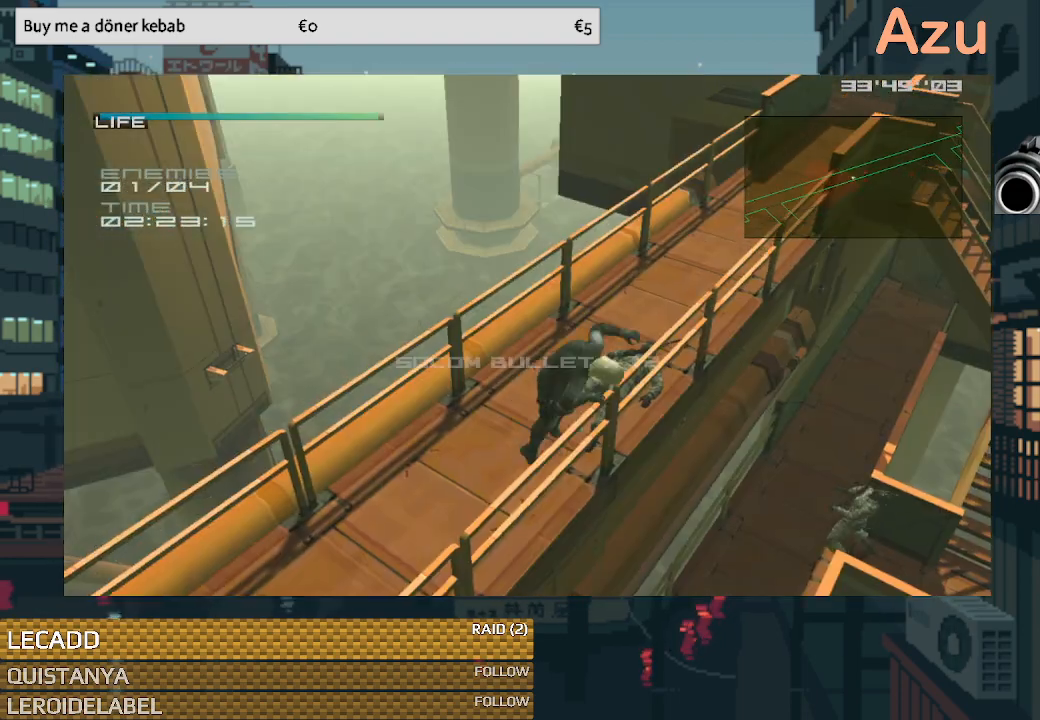
{"buttons": ["CROSS"], "left_stick": "center", "events": [[350, "TRIANGLE", "up"], [400, "CROSS", "down"]]}
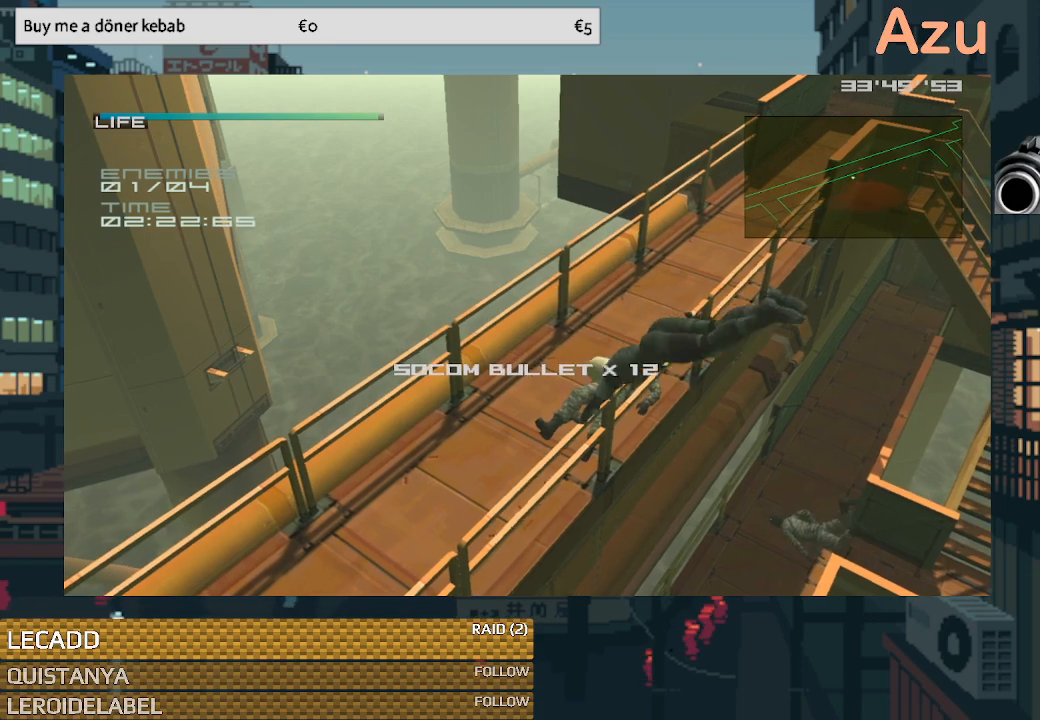
{"buttons": ["CROSS"], "left_stick": "center", "events": []}
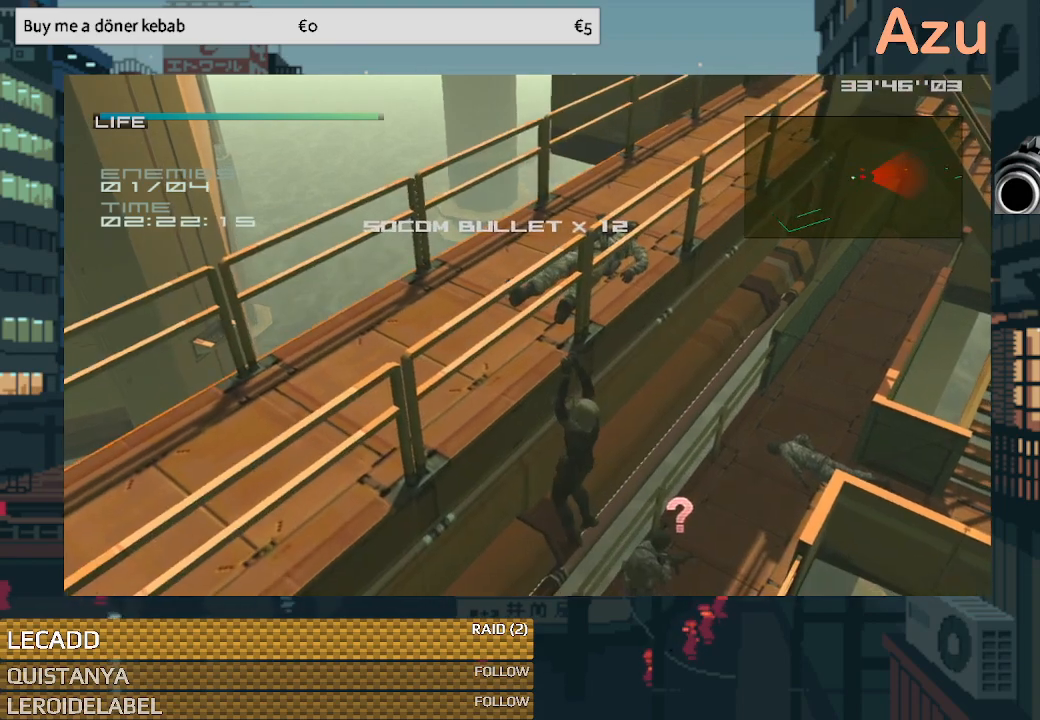
{"buttons": ["CROSS"], "left_stick": "center", "events": []}